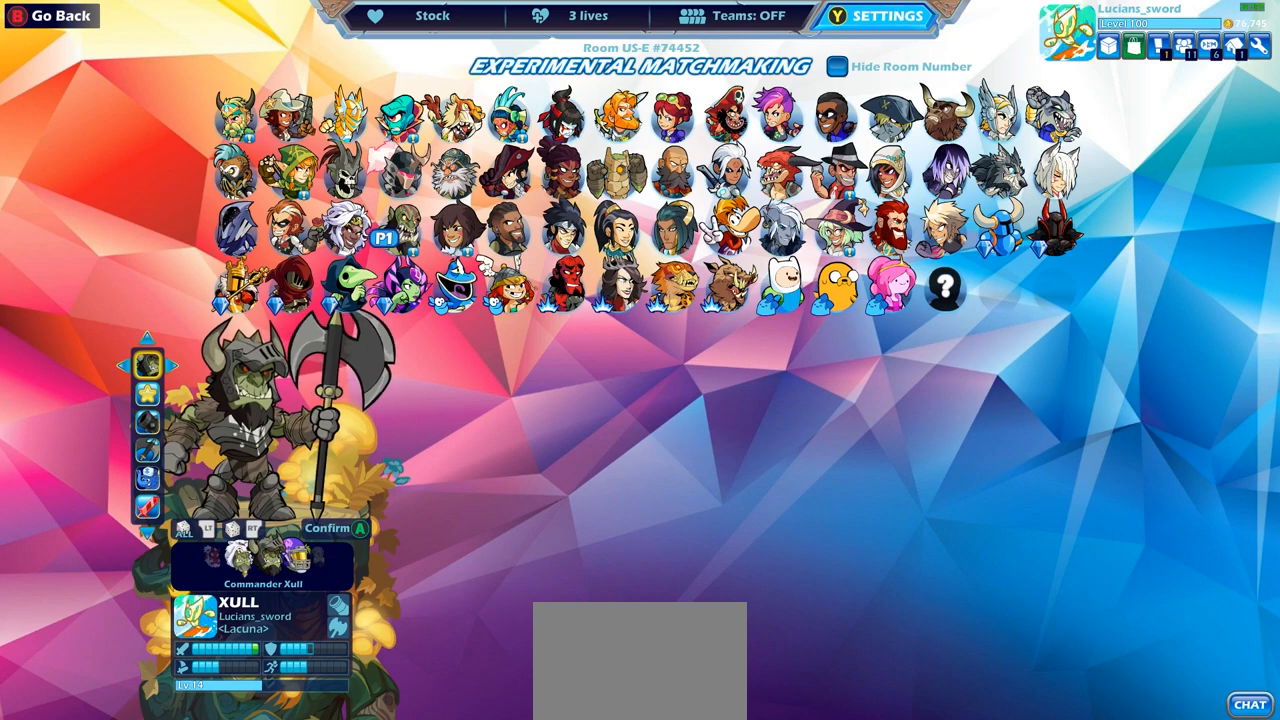
Gameplay with a controller (PlayStation layout); each line is a JSON object with the inputs held at the frame after it. "events" lists button and stick changes between this image and that frame as [ms after this image, input, new state], when the widget could be followed in between.
{"buttons": [], "left_stick": "center", "right_stick": "center", "events": []}
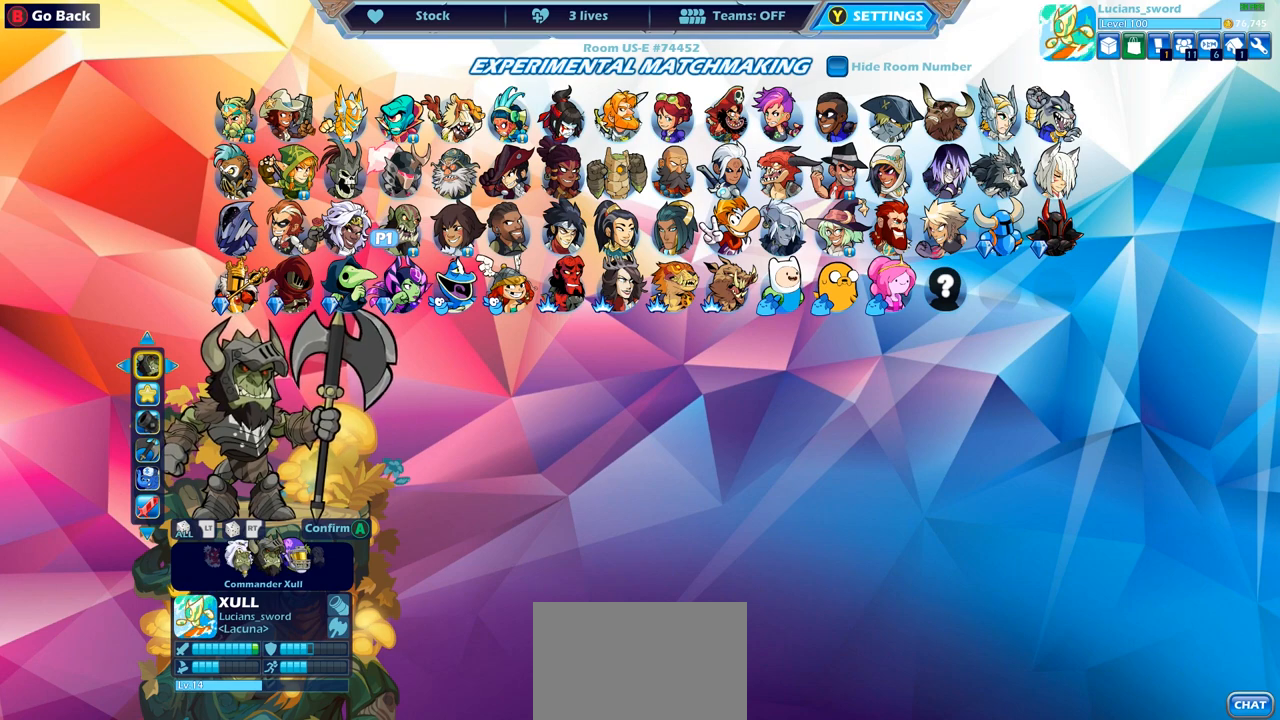
{"buttons": [], "left_stick": "center", "right_stick": "center", "events": [[233, "DPAD_DOWN", "down"], [383, "DPAD_DOWN", "up"]]}
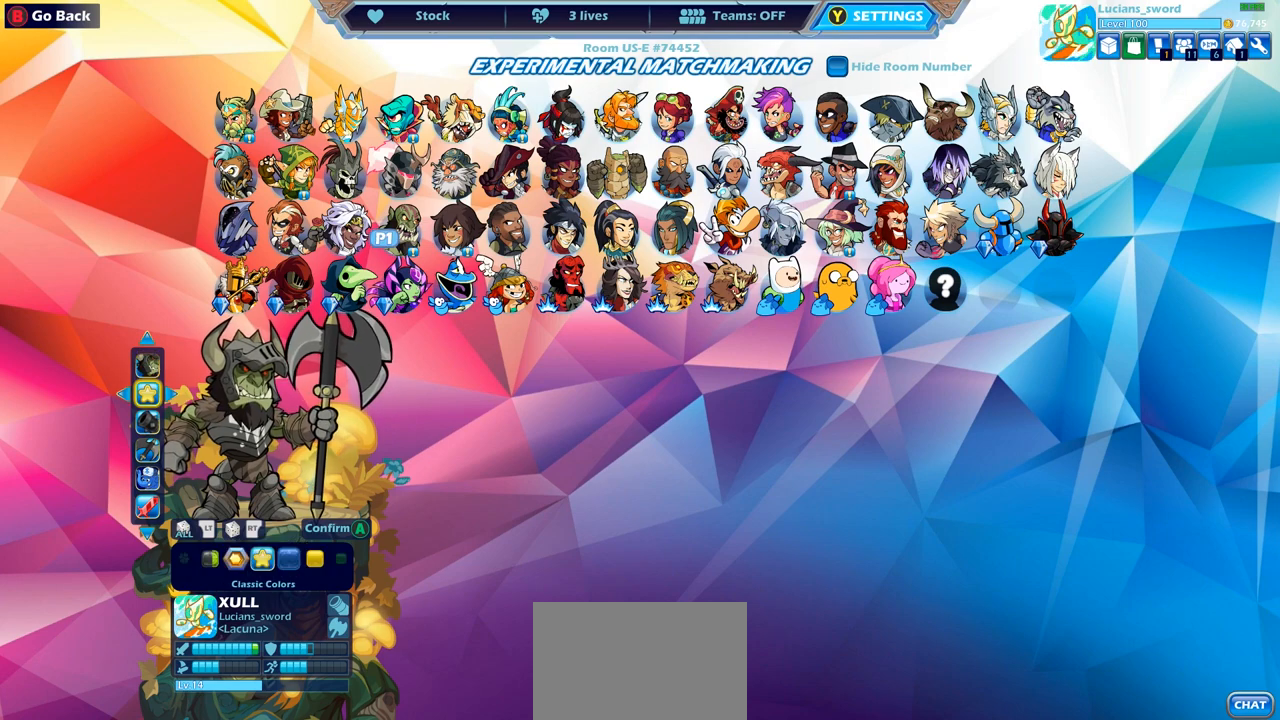
{"buttons": [], "left_stick": "center", "right_stick": "center", "events": []}
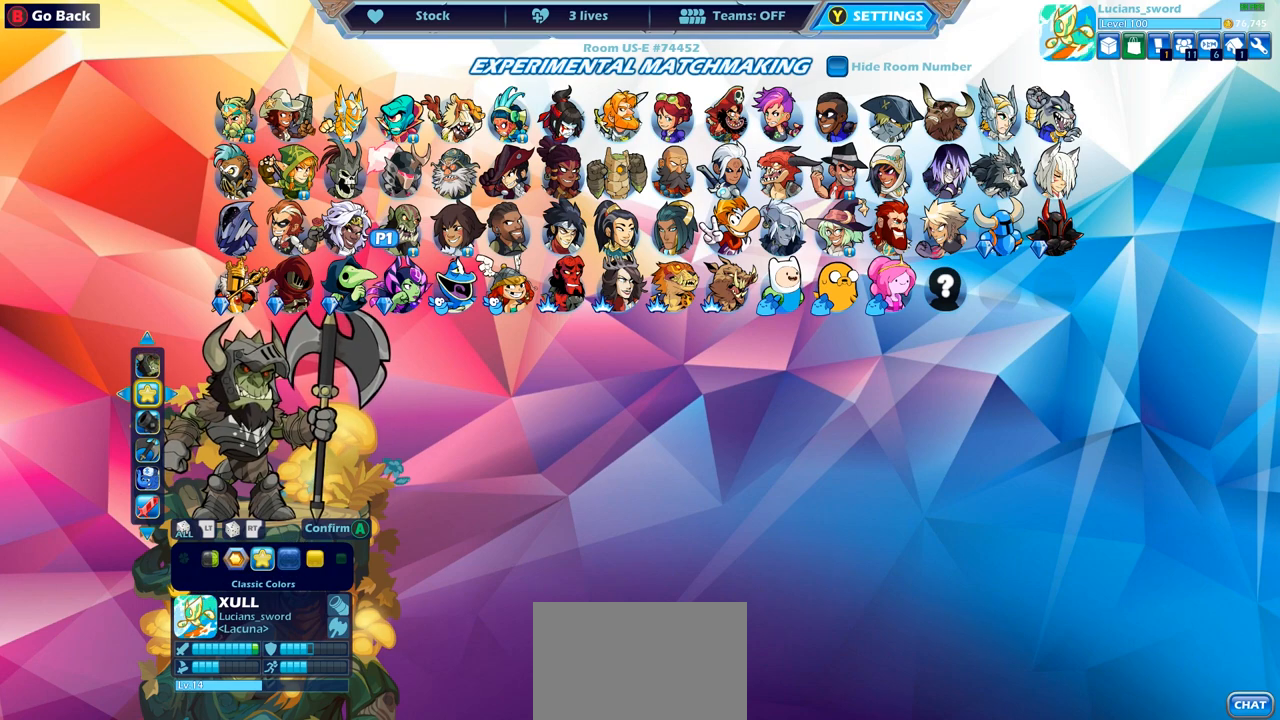
{"buttons": [], "left_stick": "center", "right_stick": "center", "events": []}
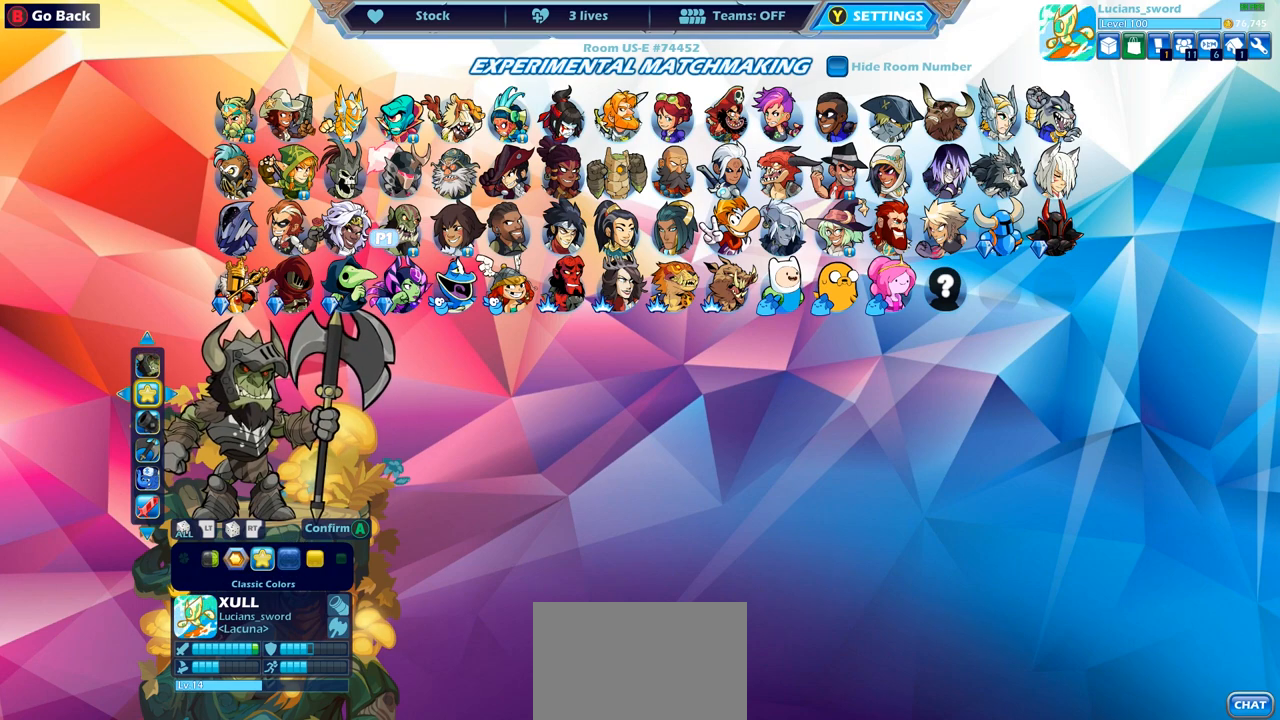
{"buttons": ["DPAD_UP"], "left_stick": "center", "right_stick": "center", "events": [[467, "DPAD_UP", "down"]]}
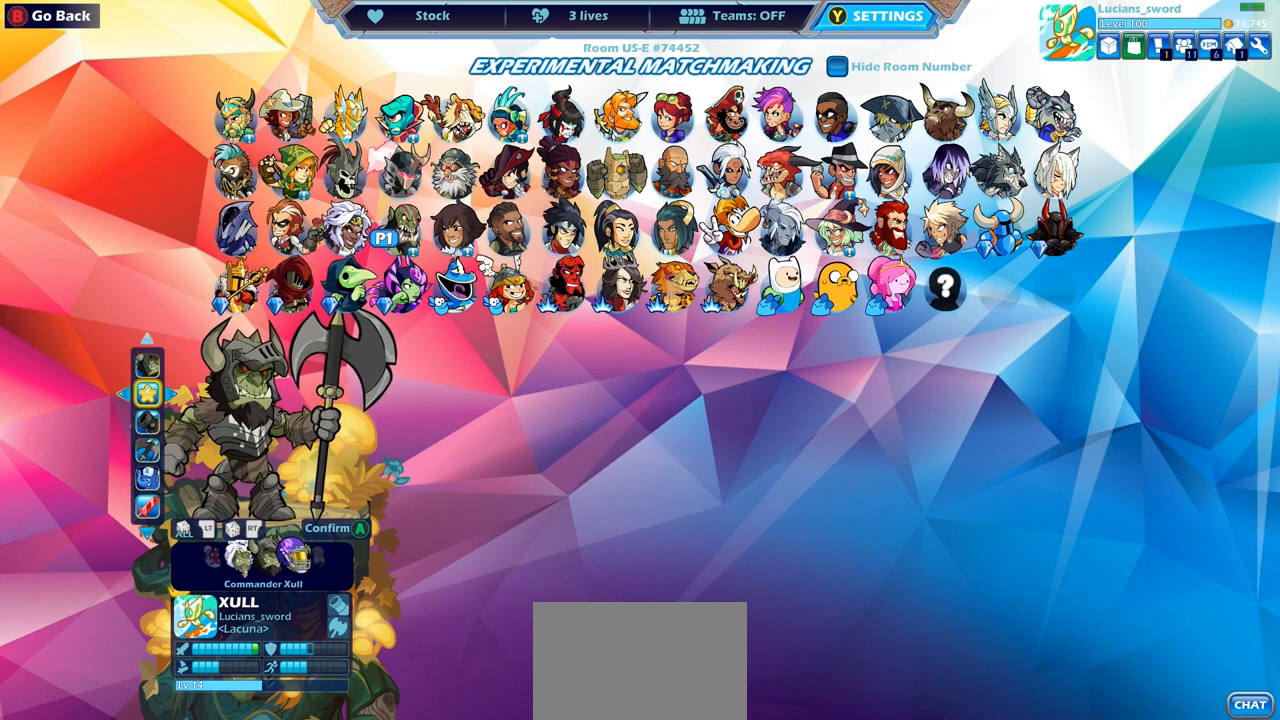
{"buttons": [], "left_stick": "center", "right_stick": "center", "events": [[83, "DPAD_UP", "up"]]}
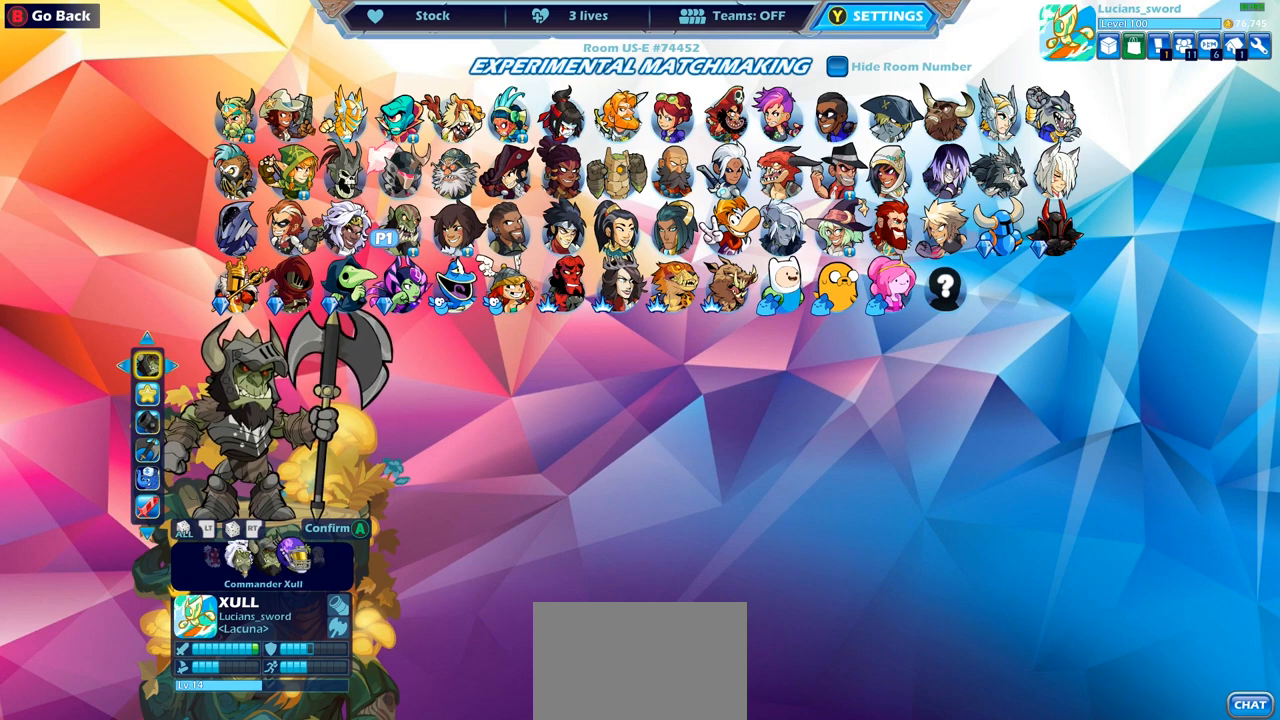
{"buttons": ["CROSS"], "left_stick": "center", "right_stick": "center", "events": [[467, "CROSS", "down"]]}
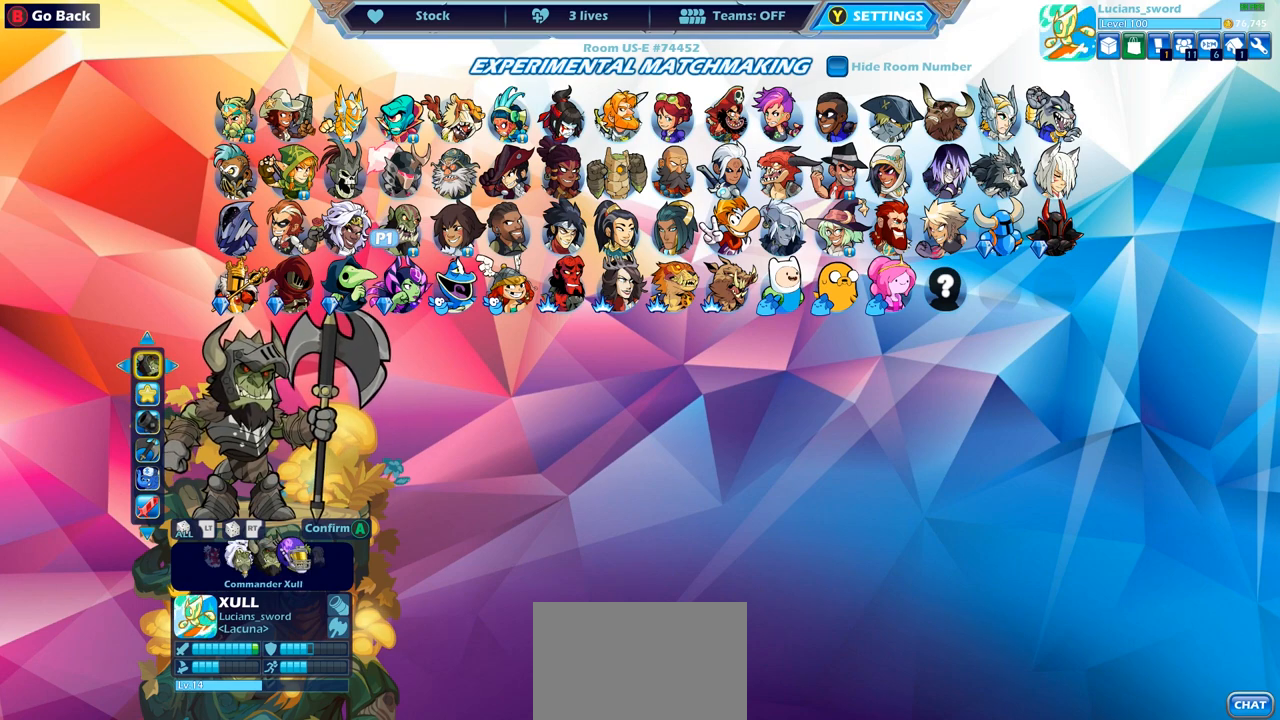
{"buttons": ["CROSS"], "left_stick": "center", "right_stick": "center", "events": [[150, "CROSS", "up"], [450, "CROSS", "down"]]}
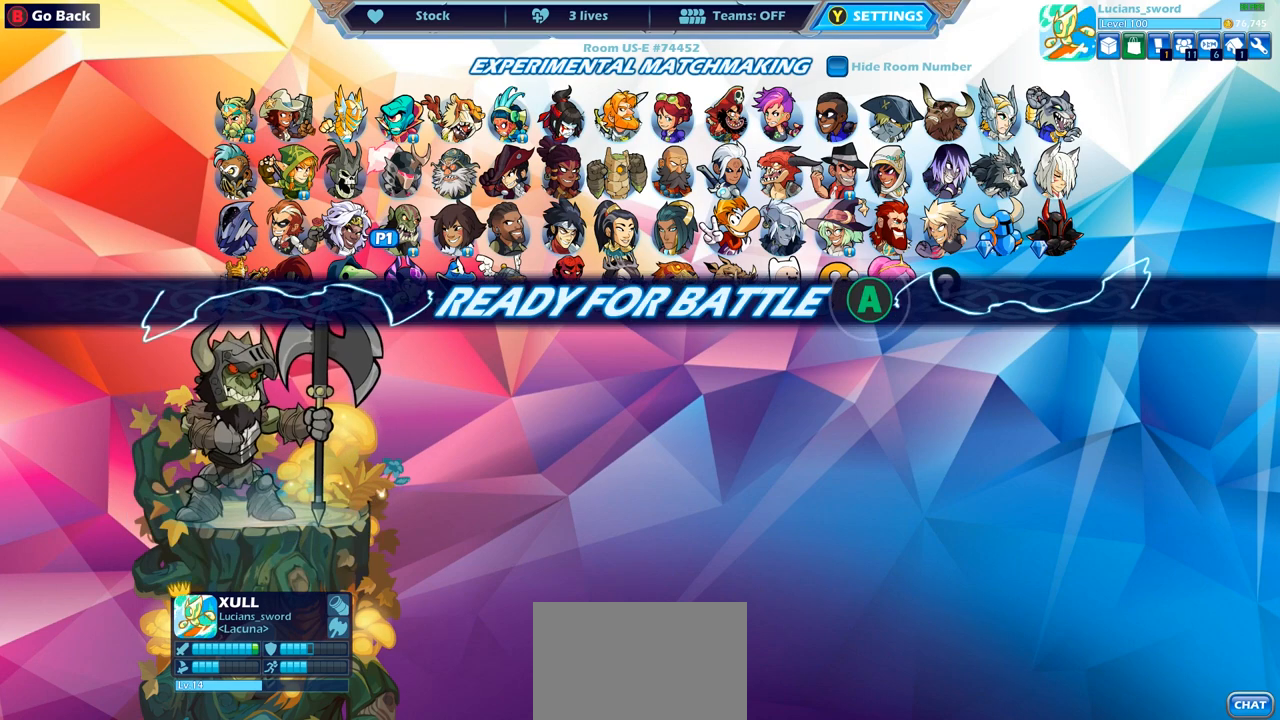
{"buttons": [], "left_stick": "center", "right_stick": "center", "events": [[100, "CROSS", "up"]]}
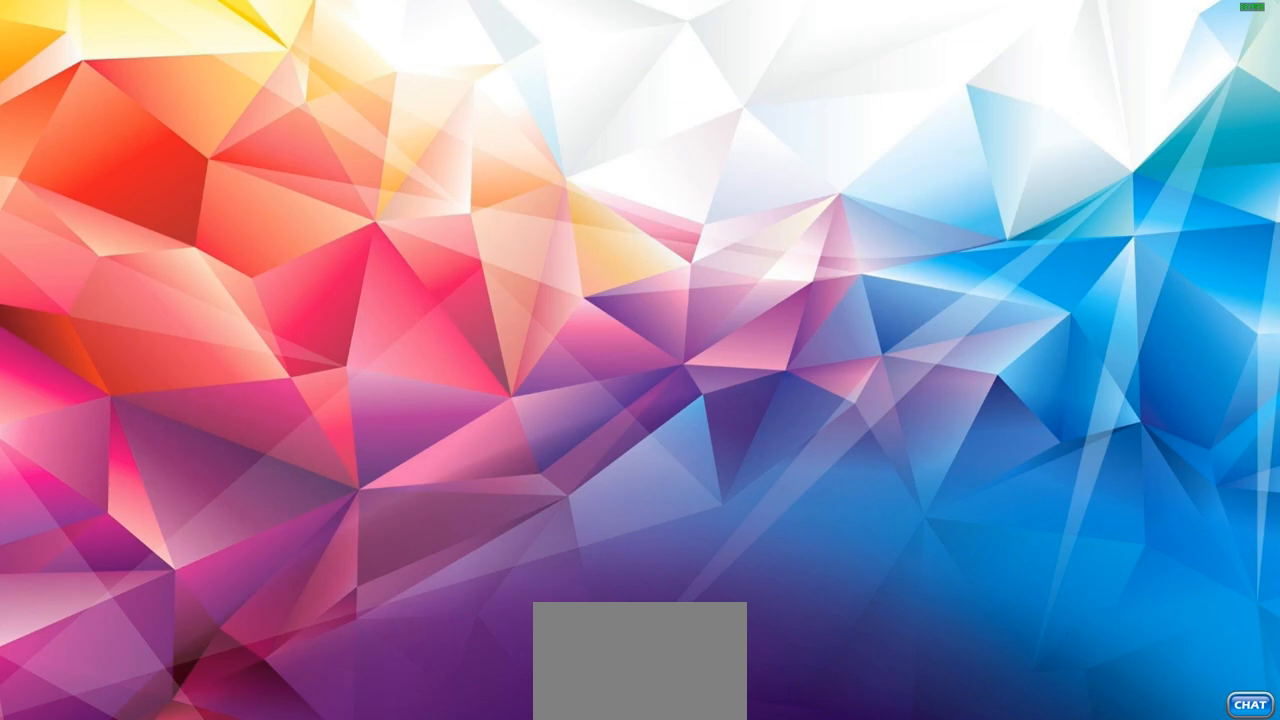
{"buttons": [], "left_stick": "center", "right_stick": "center", "events": []}
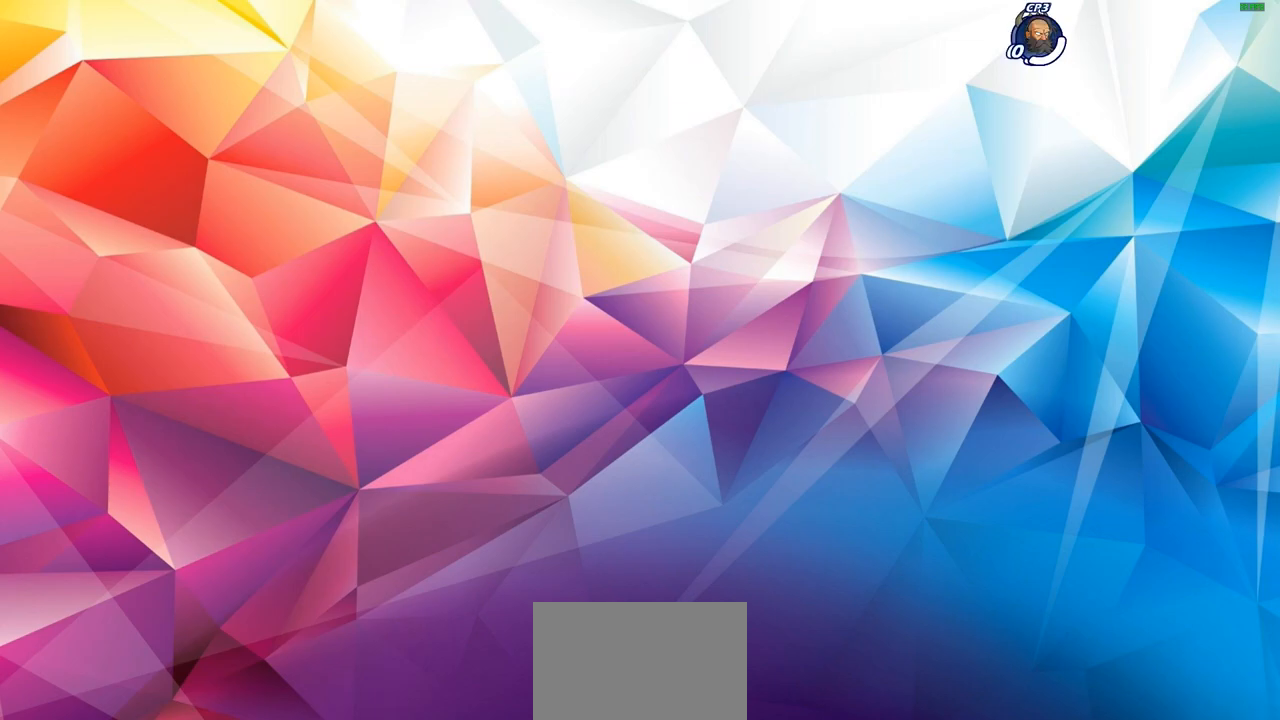
{"buttons": [], "left_stick": "center", "right_stick": "center", "events": []}
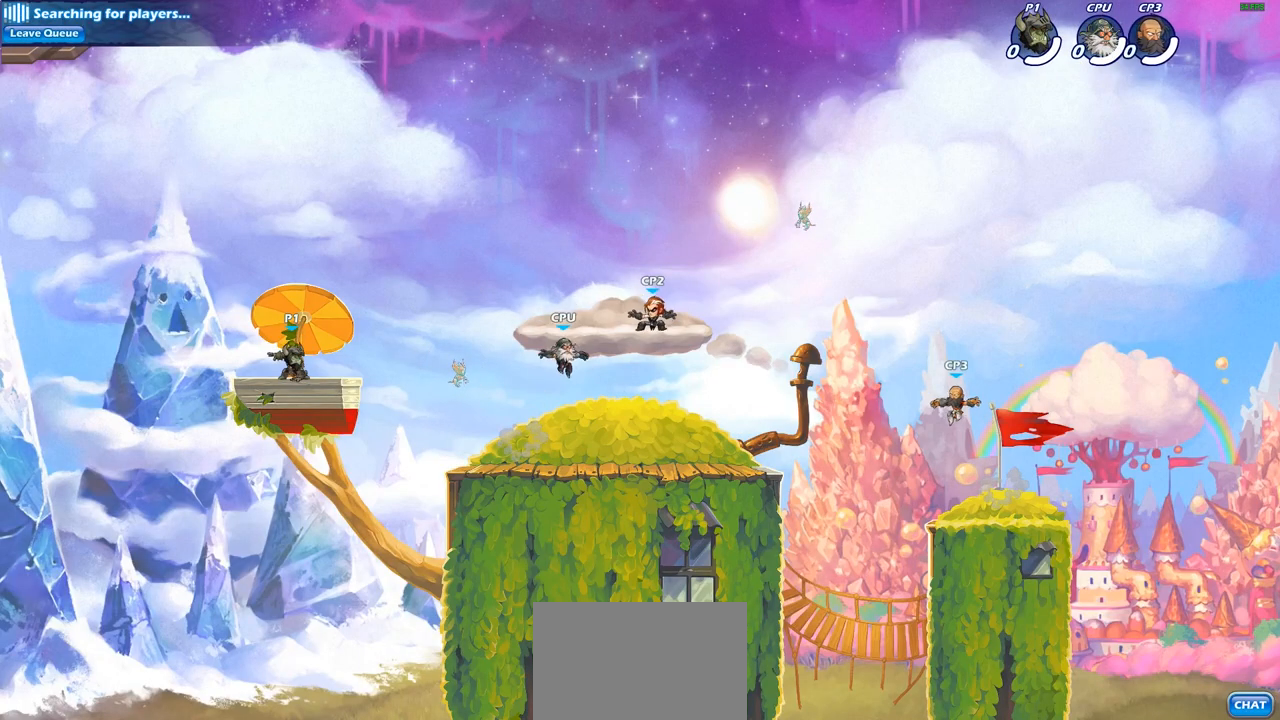
{"buttons": ["CROSS", "R2"], "left_stick": "right", "right_stick": "center", "events": [[300, "left_stick", "right"], [450, "R2", "down"], [483, "CROSS", "down"]]}
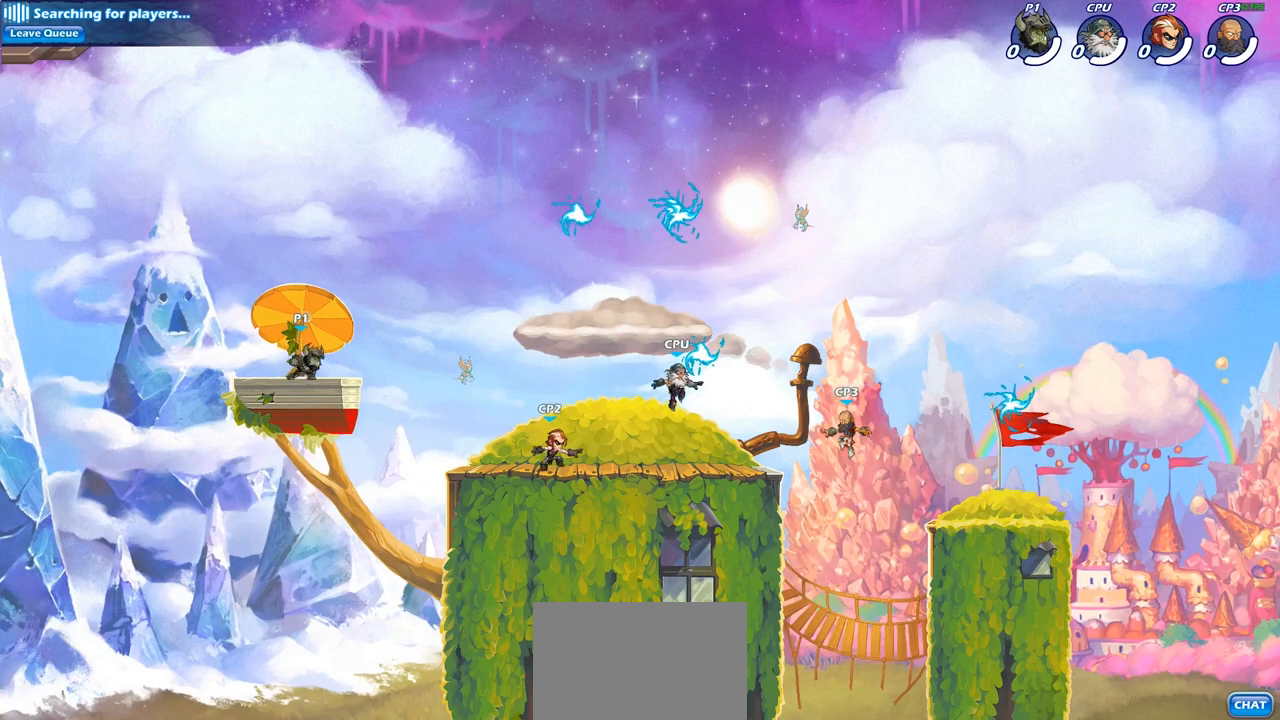
{"buttons": [], "left_stick": "right", "right_stick": "center", "events": [[117, "CROSS", "up"], [183, "R2", "up"]]}
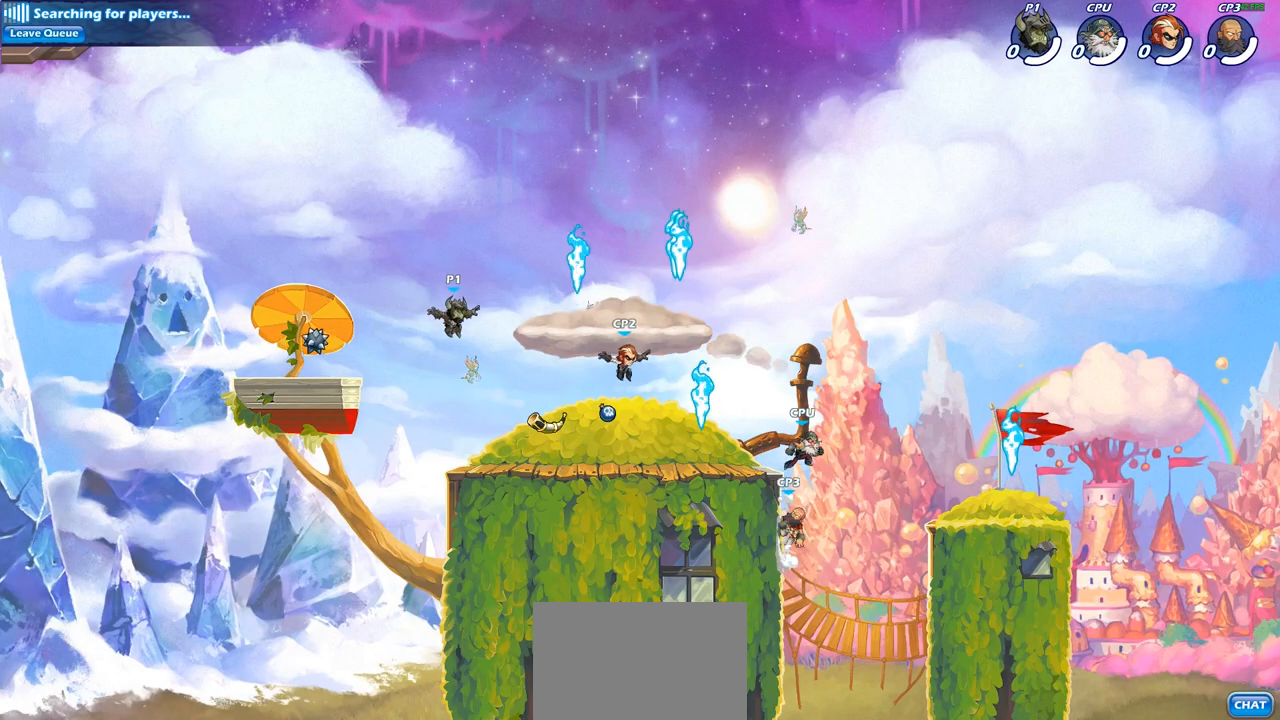
{"buttons": ["R1"], "left_stick": "up-left", "right_stick": "center", "events": [[250, "CROSS", "down"], [417, "CROSS", "up"], [417, "left_stick", "up-left"], [483, "R1", "down"]]}
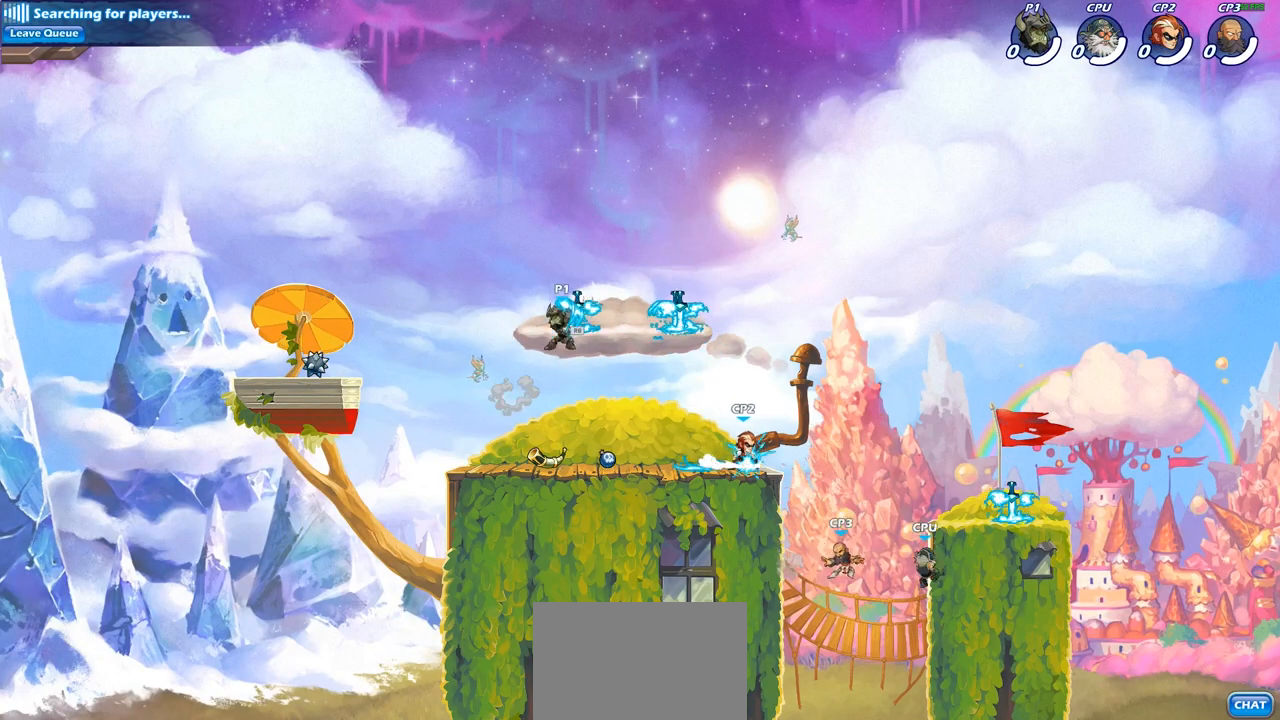
{"buttons": [], "left_stick": "down-right", "right_stick": "center", "events": [[33, "left_stick", "down-left"], [133, "R1", "up"], [233, "left_stick", "down-right"]]}
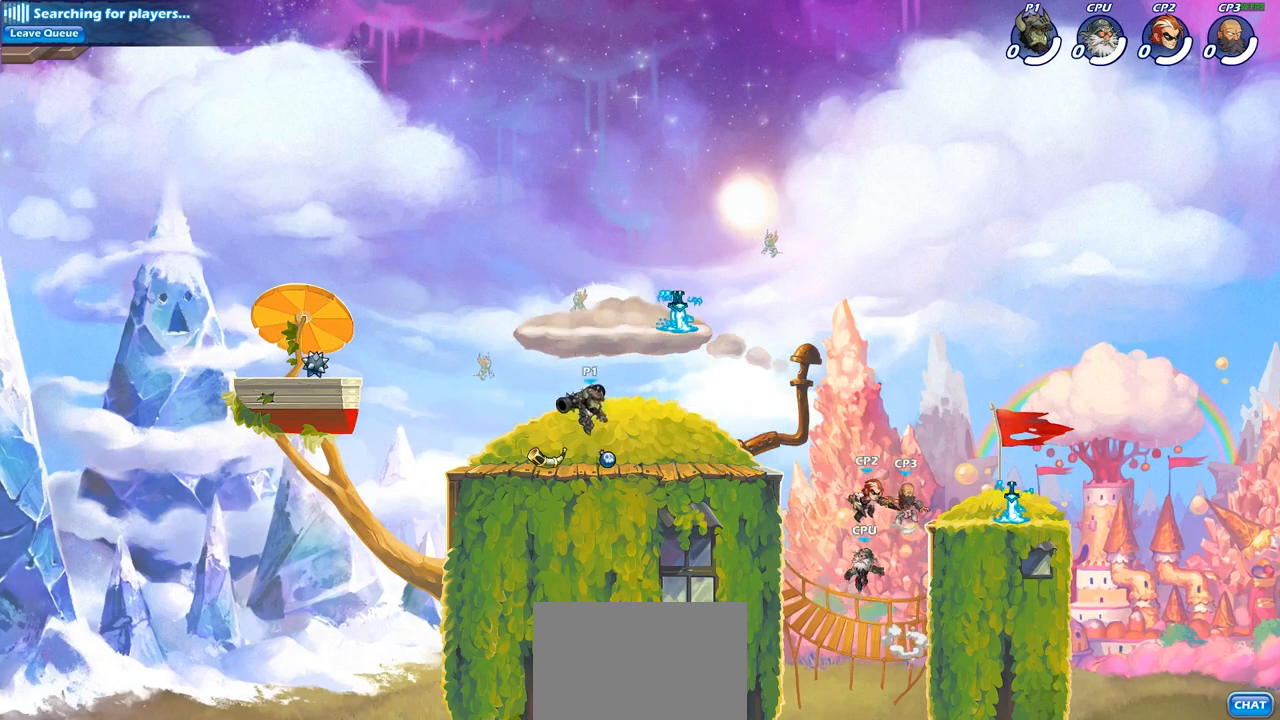
{"buttons": [], "left_stick": "down", "right_stick": "center", "events": [[83, "left_stick", "right"], [167, "R2", "down"], [267, "left_stick", "down"], [317, "SQUARE", "down"], [333, "R2", "up"], [500, "SQUARE", "up"]]}
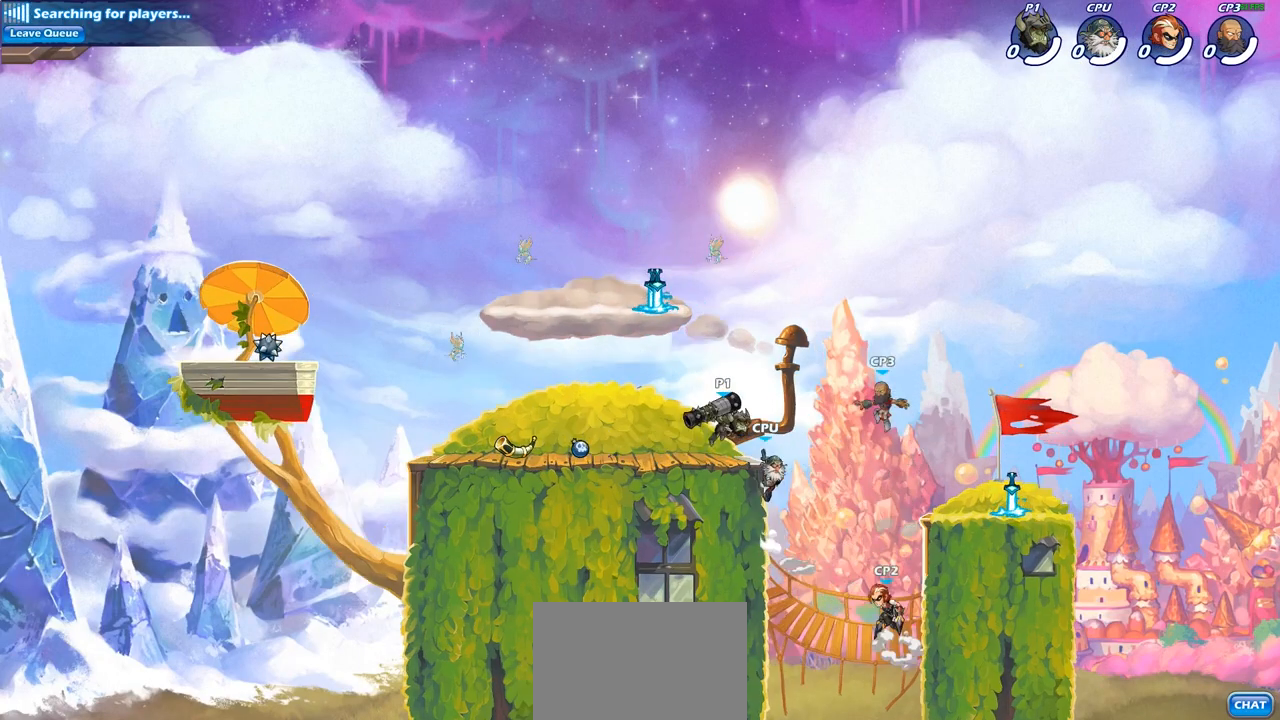
{"buttons": ["CROSS"], "left_stick": "down", "right_stick": "center", "events": [[83, "left_stick", "center"], [367, "left_stick", "down"], [417, "CROSS", "down"]]}
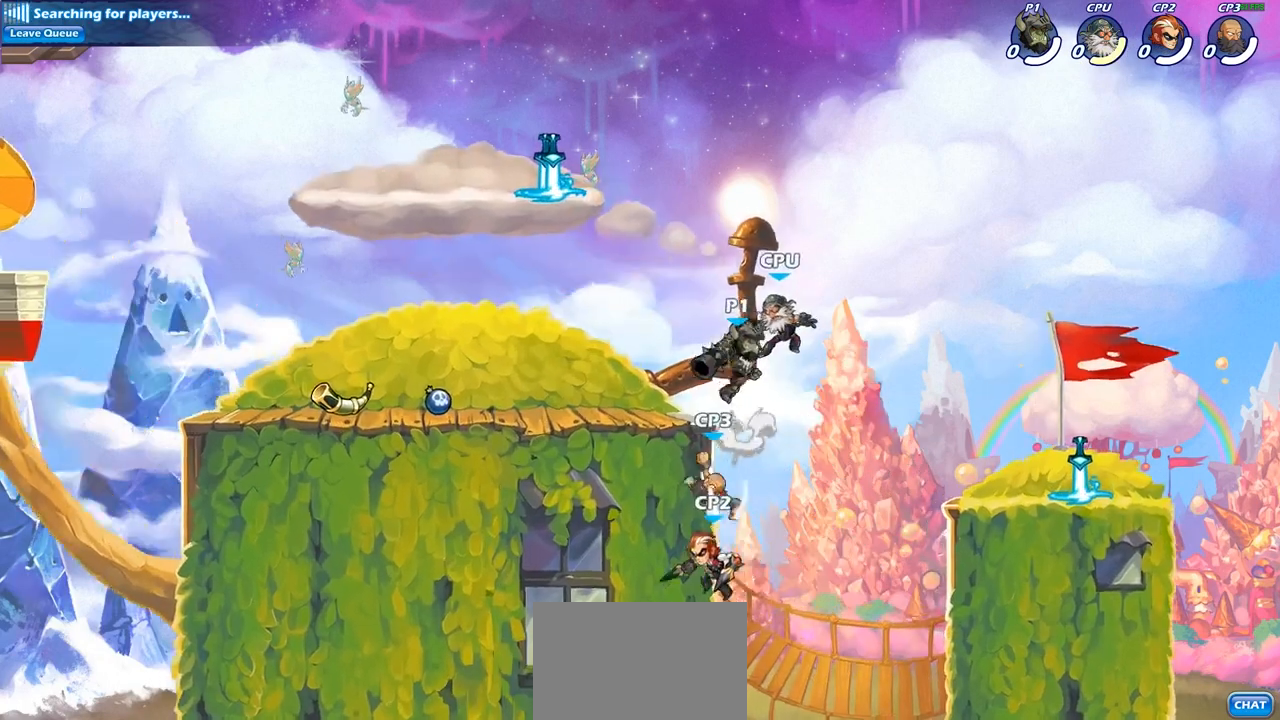
{"buttons": ["CIRCLE"], "left_stick": "down-left", "right_stick": "center", "events": [[33, "left_stick", "down-left"], [50, "CIRCLE", "down"], [50, "CROSS", "up"]]}
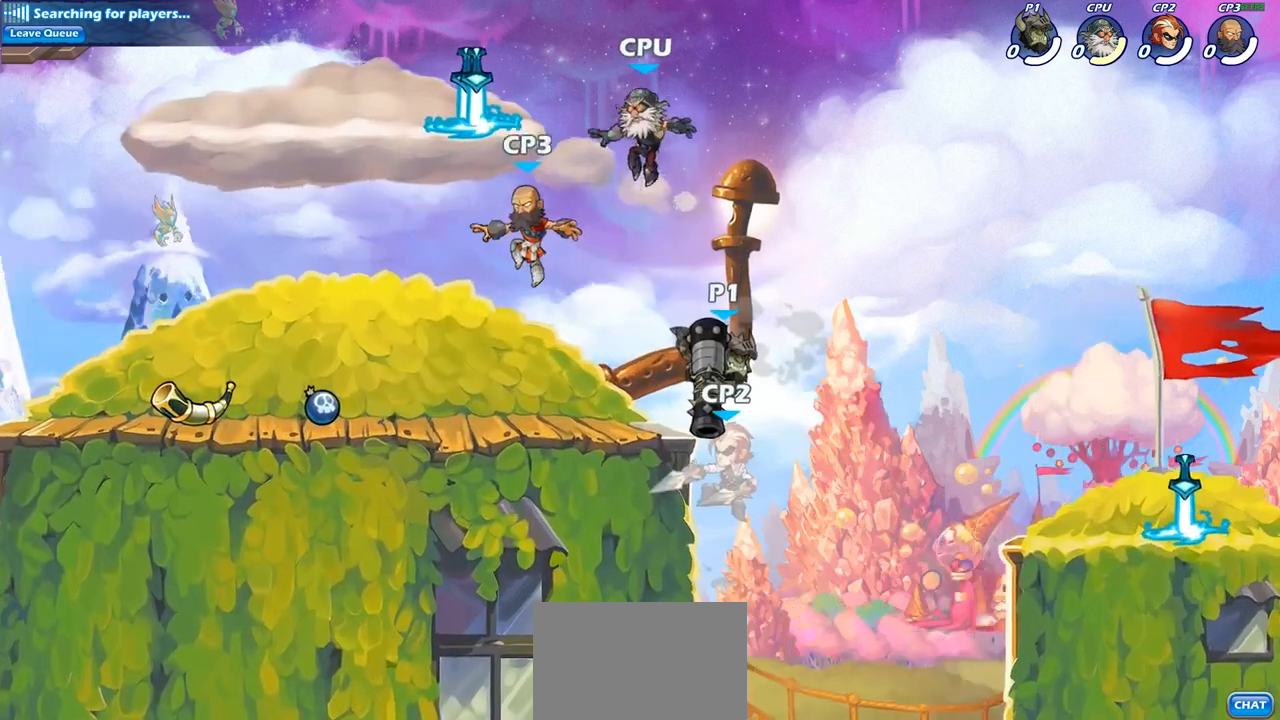
{"buttons": [], "left_stick": "right", "right_stick": "center", "events": [[133, "CIRCLE", "up"], [133, "left_stick", "center"], [467, "left_stick", "right"]]}
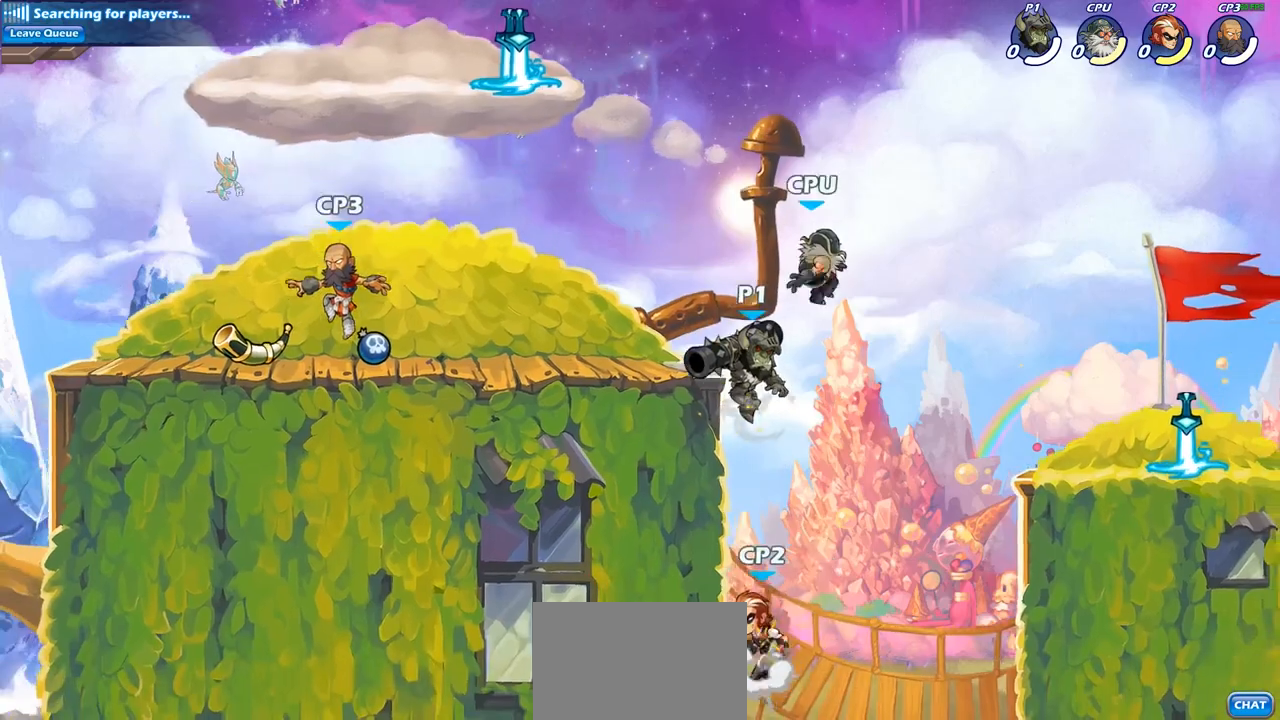
{"buttons": ["CIRCLE"], "left_stick": "down", "right_stick": "center", "events": [[50, "CROSS", "down"], [50, "left_stick", "center"], [233, "CROSS", "up"], [417, "left_stick", "down"], [467, "CIRCLE", "down"]]}
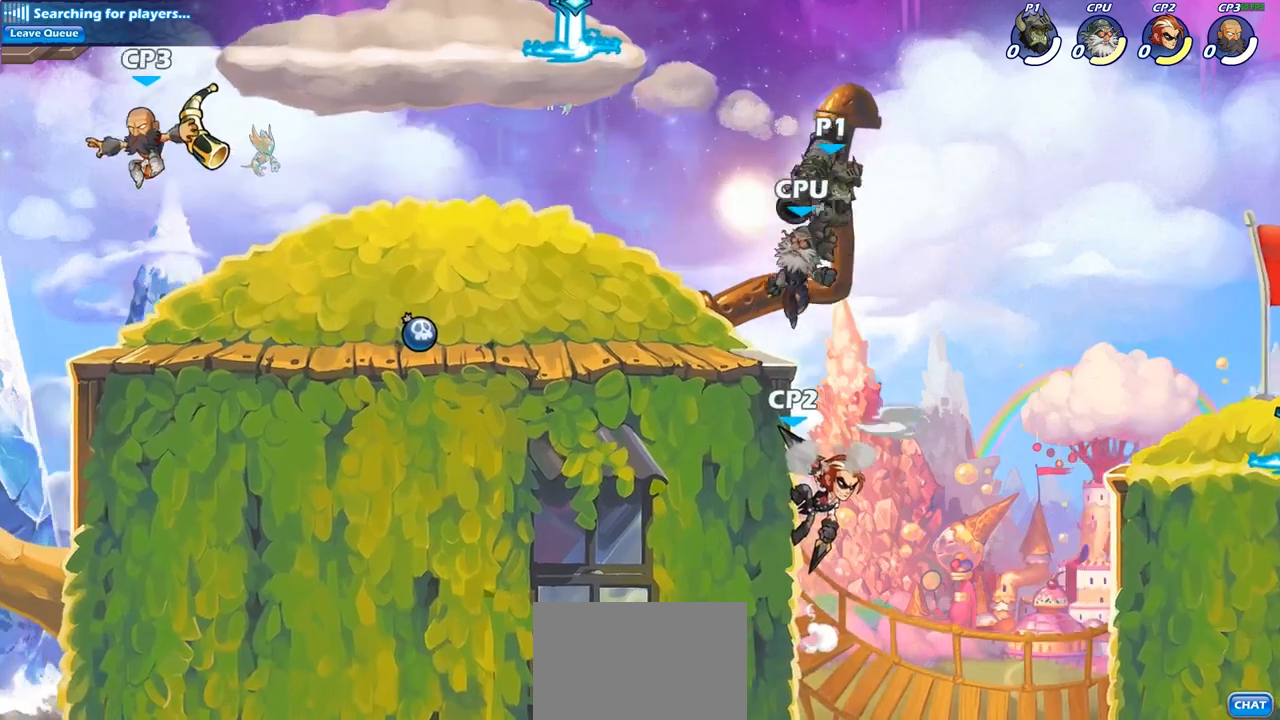
{"buttons": [], "left_stick": "center", "right_stick": "center", "events": [[400, "CIRCLE", "up"], [417, "left_stick", "center"]]}
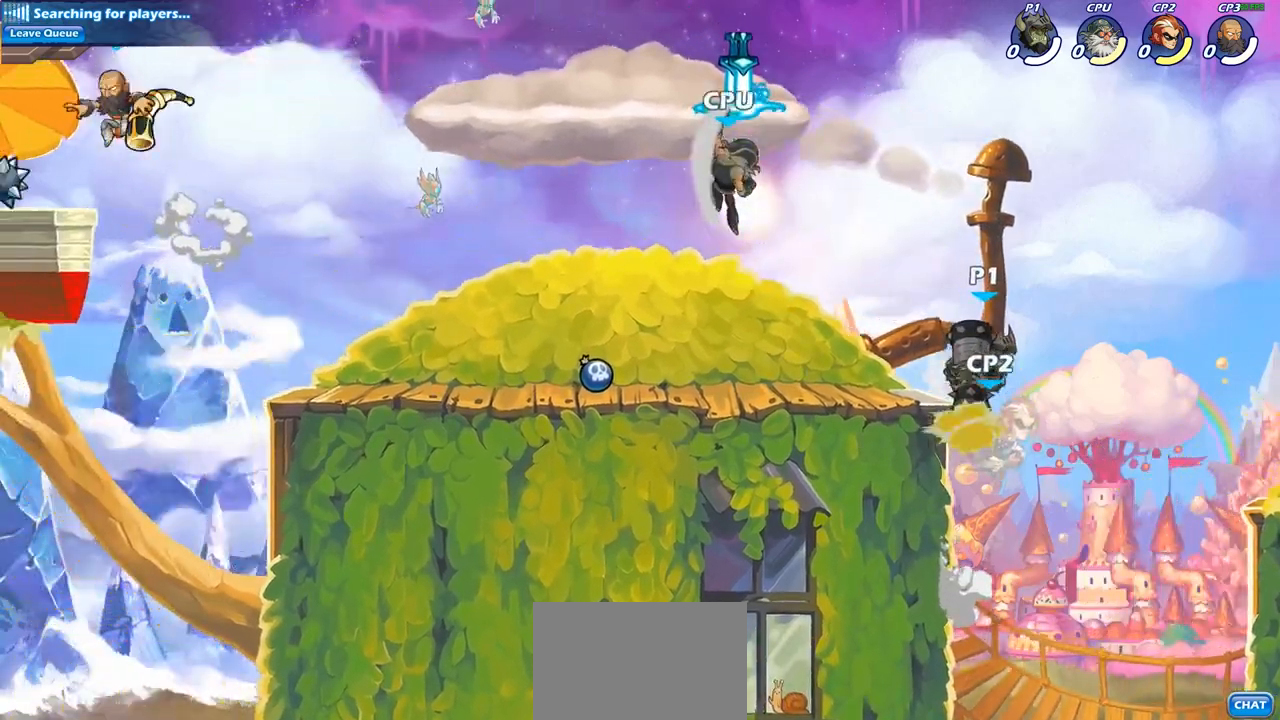
{"buttons": [], "left_stick": "left", "right_stick": "center", "events": [[33, "left_stick", "left"]]}
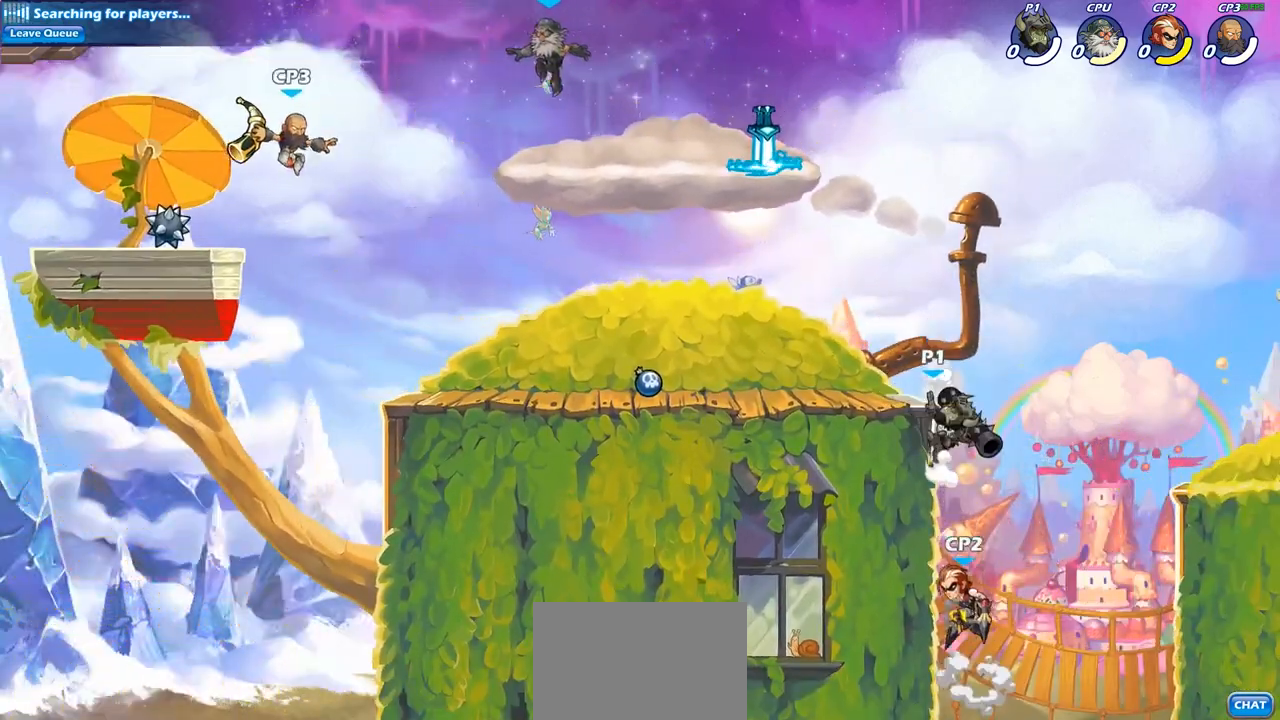
{"buttons": ["CIRCLE"], "left_stick": "down-left", "right_stick": "center", "events": [[117, "CROSS", "down"], [233, "CROSS", "up"], [450, "left_stick", "down-left"], [500, "CIRCLE", "down"]]}
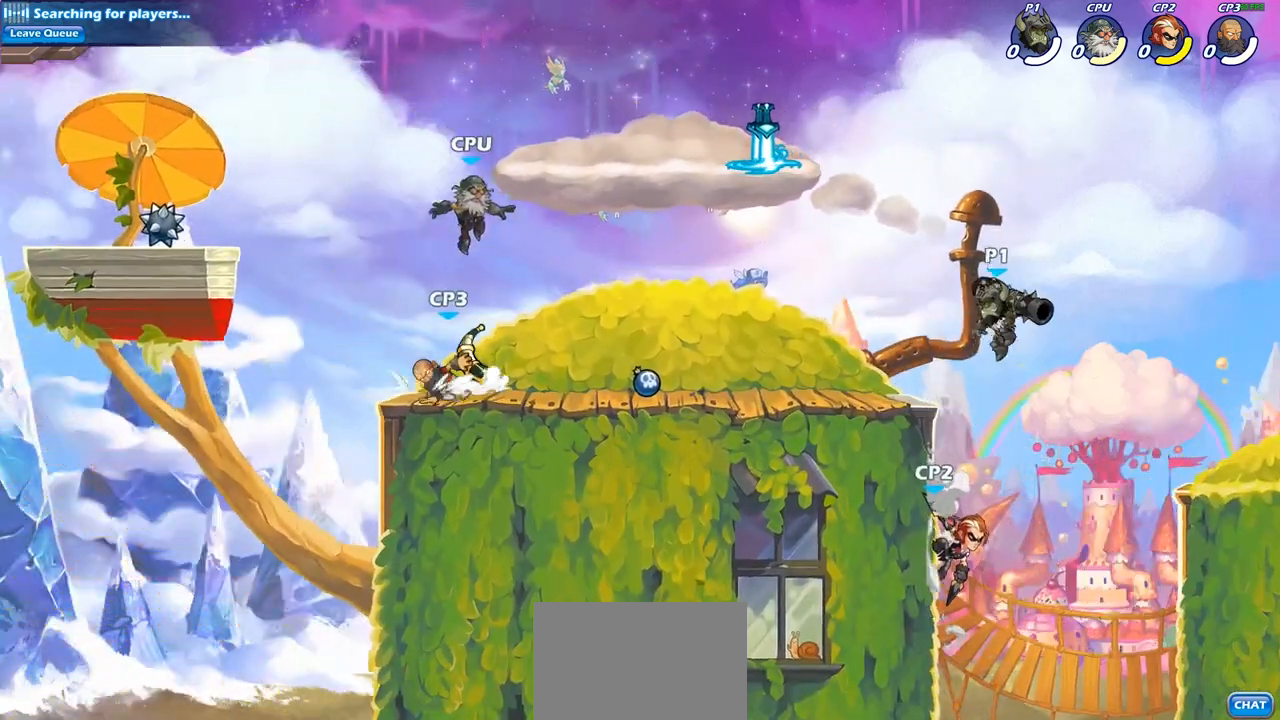
{"buttons": [], "left_stick": "center", "right_stick": "center", "events": [[417, "CIRCLE", "up"], [467, "left_stick", "center"]]}
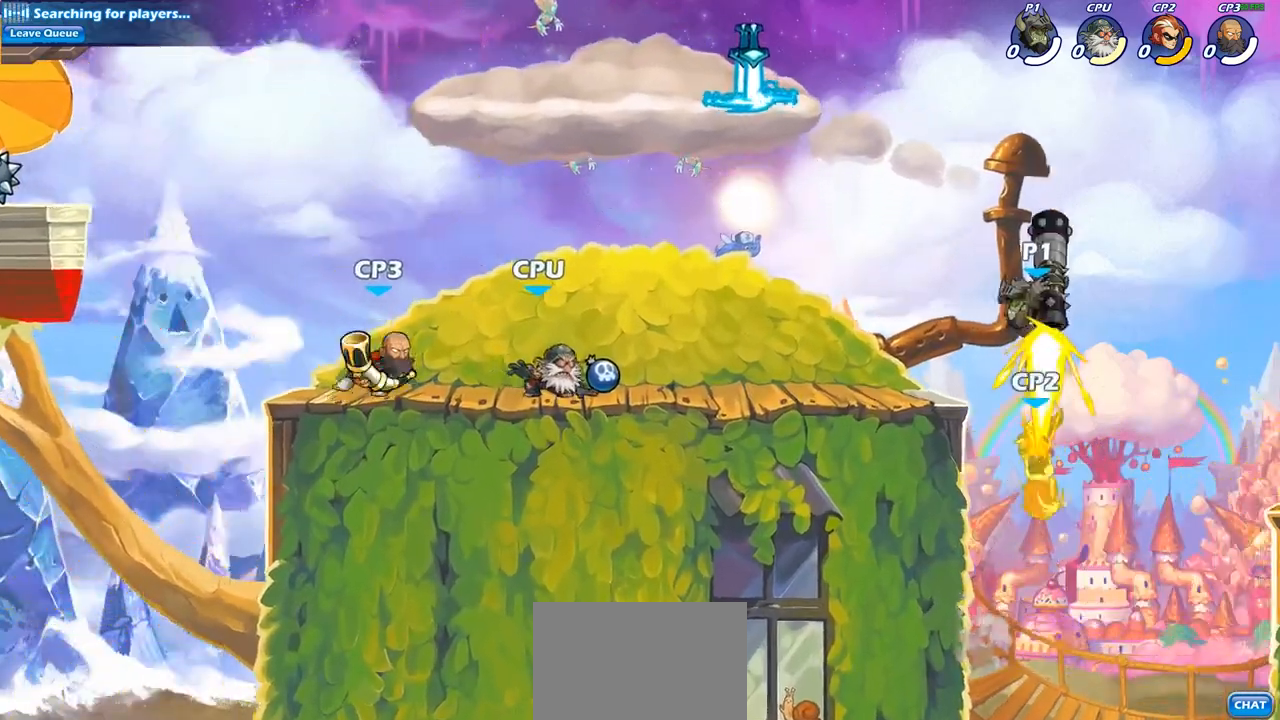
{"buttons": ["CROSS"], "left_stick": "down-left", "right_stick": "center", "events": [[333, "left_stick", "left"], [417, "CROSS", "down"], [467, "left_stick", "down-left"]]}
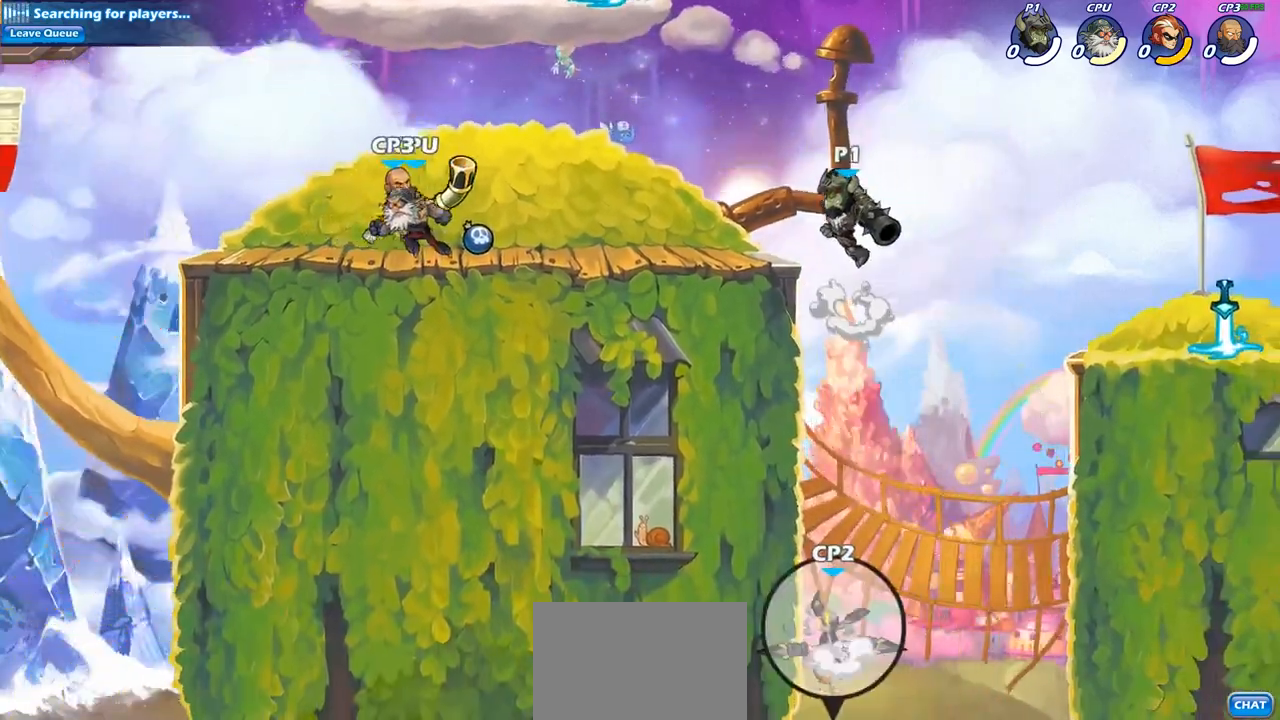
{"buttons": ["CIRCLE"], "left_stick": "down", "right_stick": "center", "events": [[17, "CROSS", "up"], [83, "CIRCLE", "down"], [100, "left_stick", "down"]]}
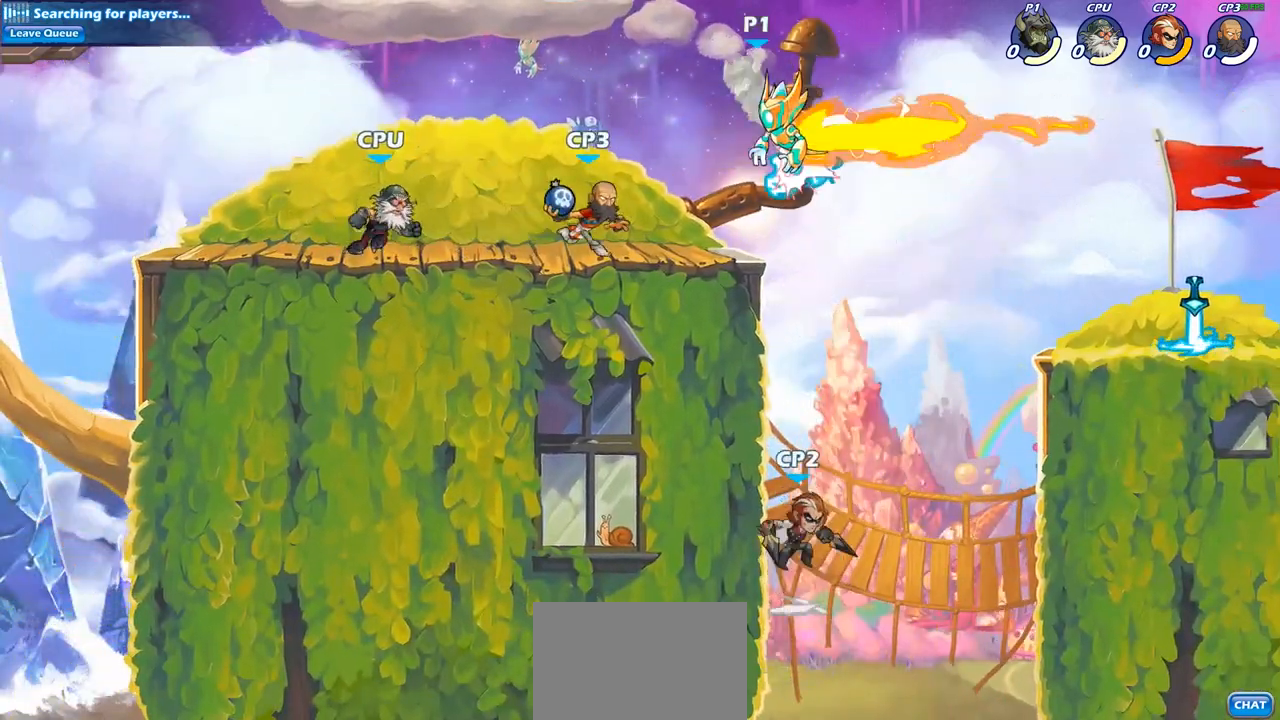
{"buttons": [], "left_stick": "right", "right_stick": "center", "events": [[233, "CIRCLE", "up"], [267, "left_stick", "center"], [333, "left_stick", "right"]]}
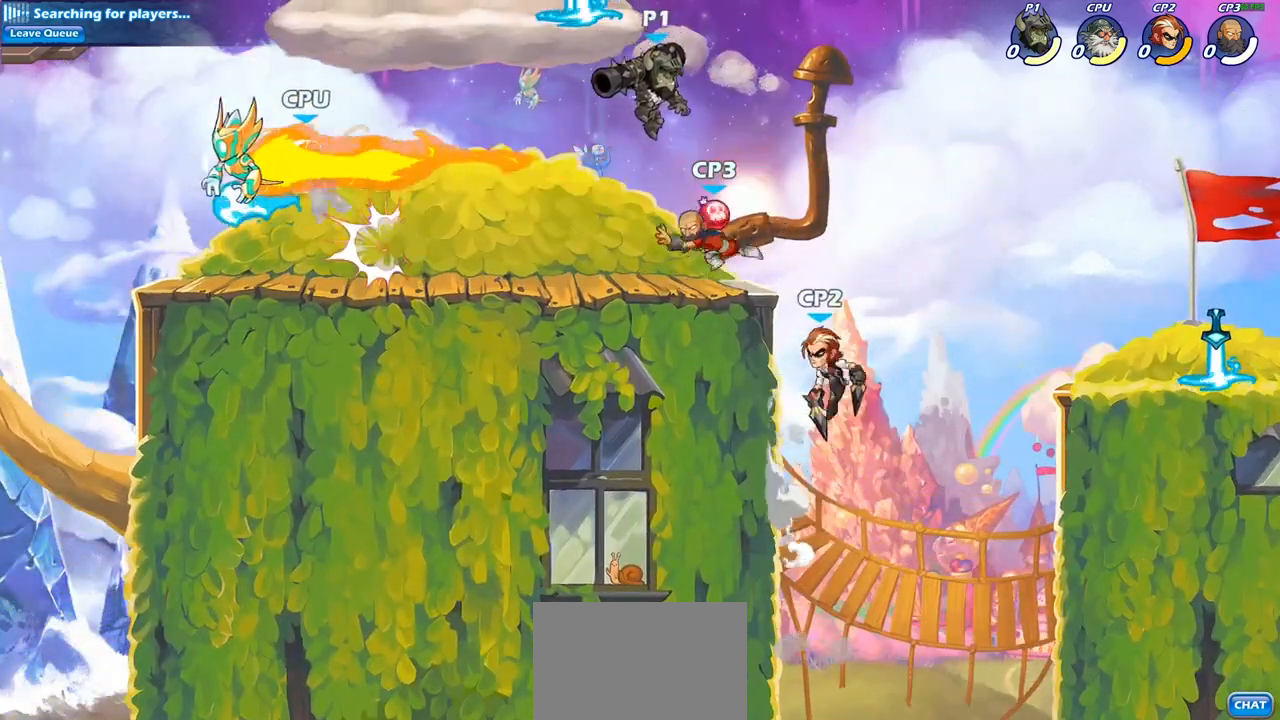
{"buttons": [], "left_stick": "down", "right_stick": "center", "events": [[183, "CROSS", "down"], [250, "left_stick", "down"], [283, "CIRCLE", "down"], [283, "CROSS", "up"], [450, "CIRCLE", "up"]]}
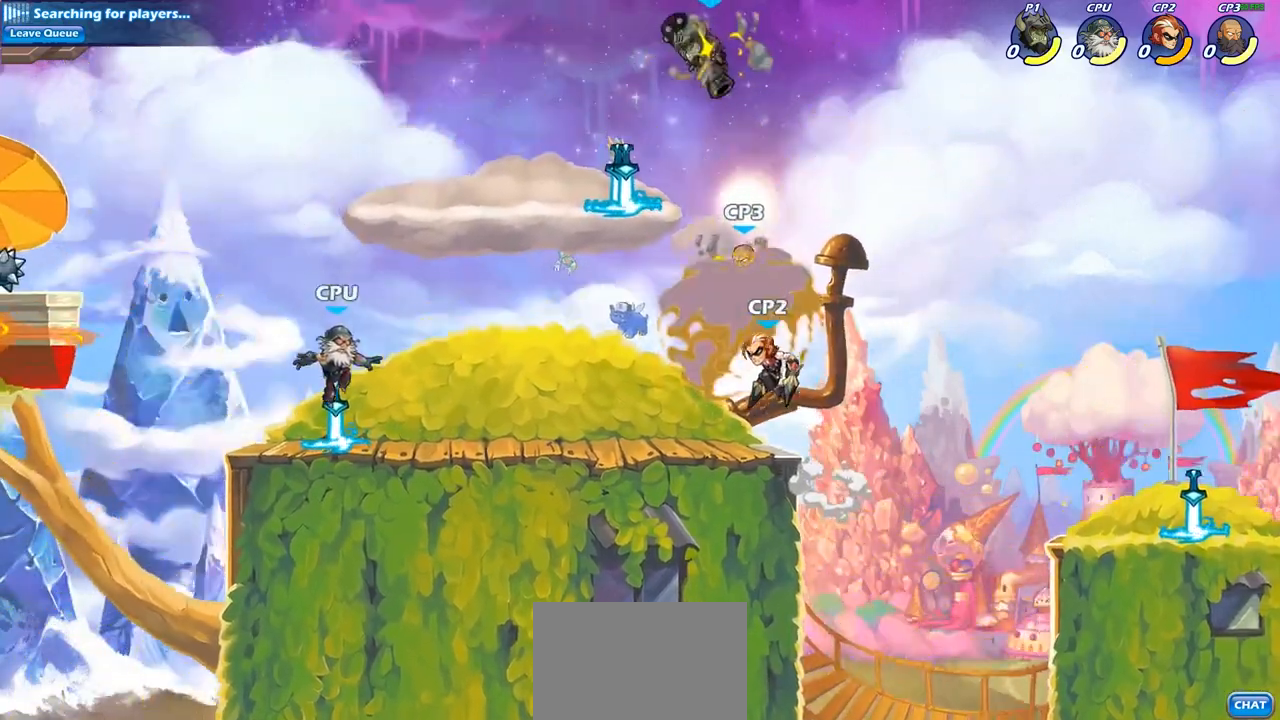
{"buttons": [], "left_stick": "down-left", "right_stick": "center", "events": [[17, "left_stick", "center"], [67, "left_stick", "right"], [333, "left_stick", "down-left"]]}
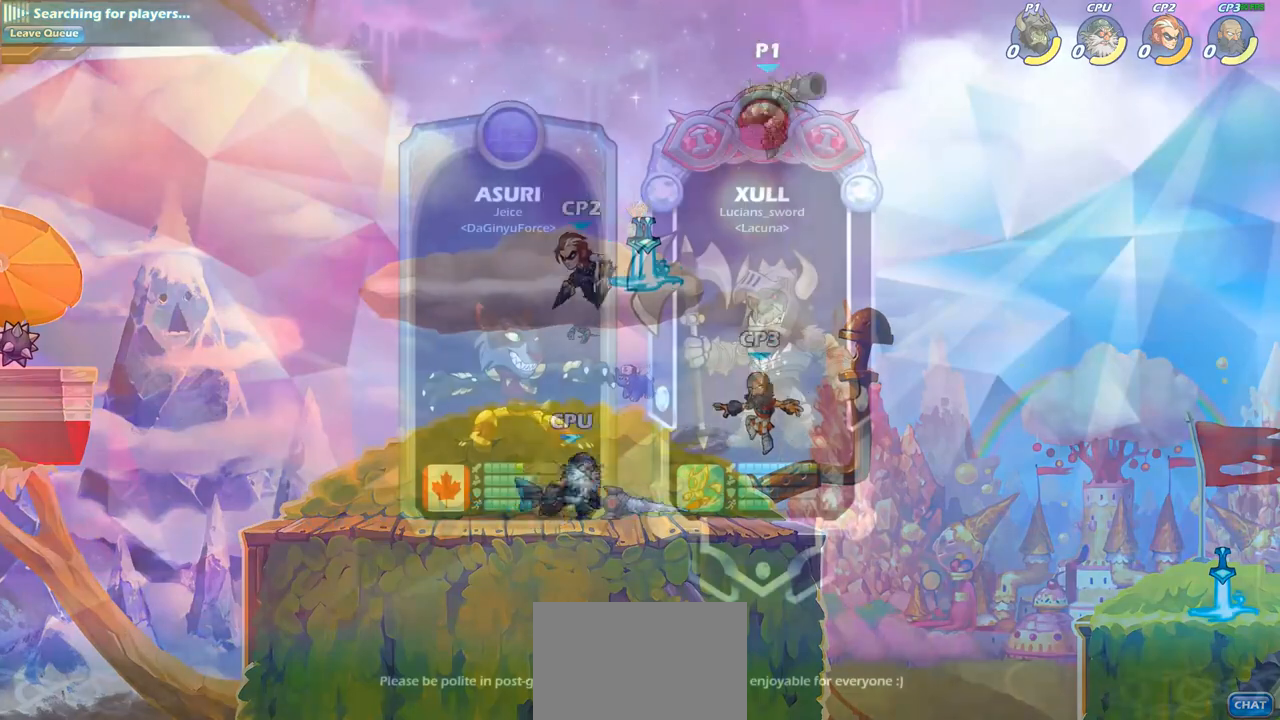
{"buttons": [], "left_stick": "center", "right_stick": "center", "events": [[67, "CIRCLE", "down"], [183, "left_stick", "center"], [217, "CIRCLE", "up"]]}